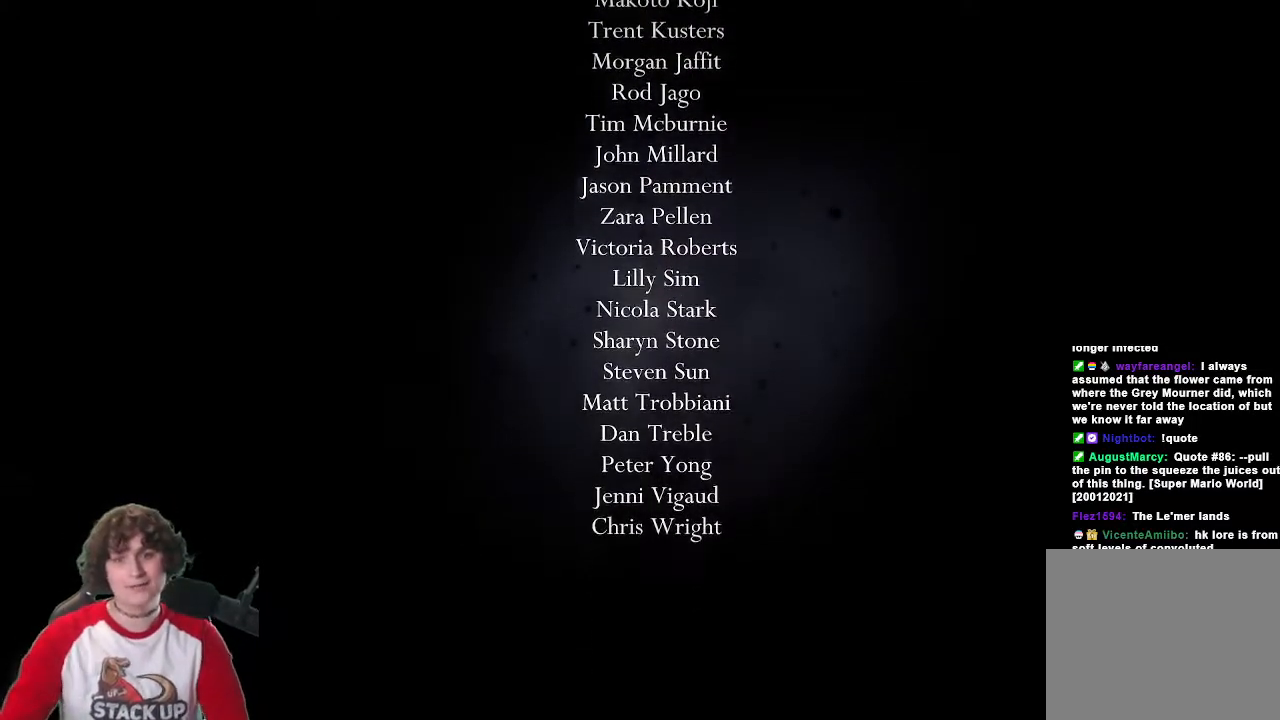
Gameplay with keyboard; each line is a JSON object with the keys held at the frame after it. "events" lists presses ("down") and releases ("up") of "a", "attack", "cast", "cdash", "d", "dash", "dream", "focus", "inv", "jump", "map", "s" and "w" between this image and that frame as [ms after this image, input, new state], when the widget could be followed in between. No other keys are recorded. Mouse input is not recorded. Key names are as the overlay labels them; some are game actions (e.g. jump) rather than physical keys.
{"keys": [], "events": [[66, "map", "down"], [150, "map", "up"]]}
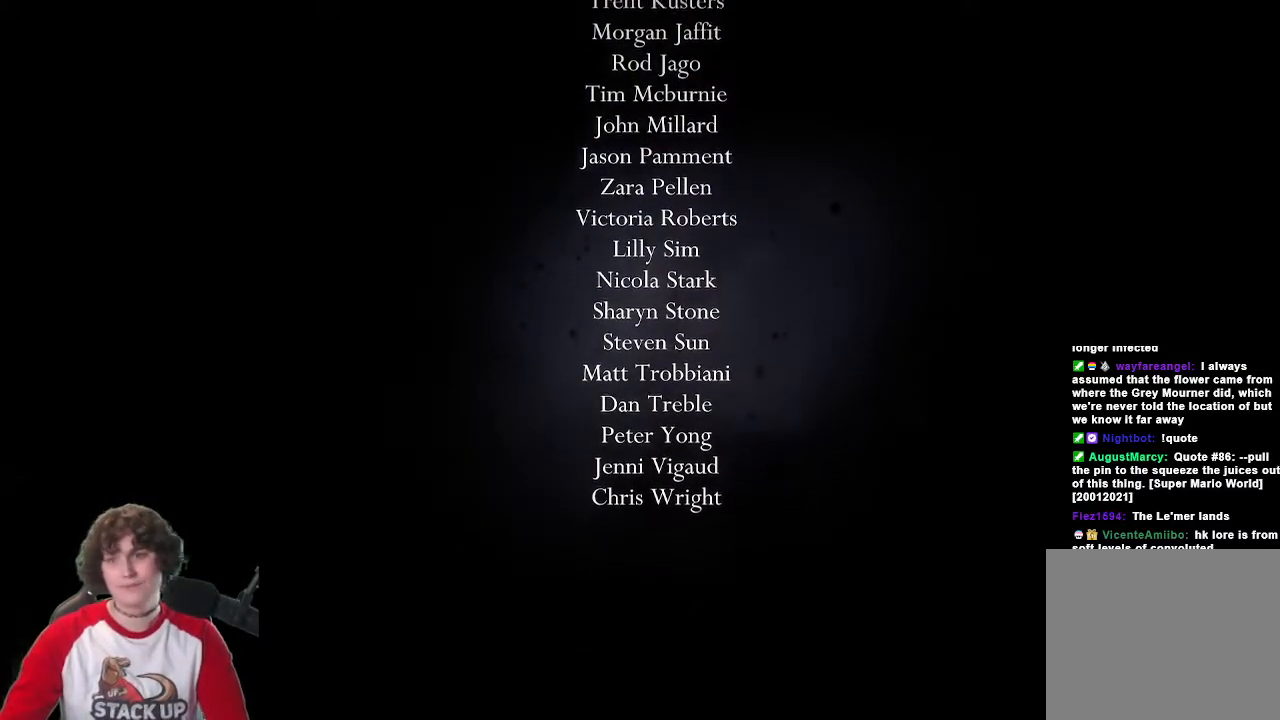
{"keys": [], "events": []}
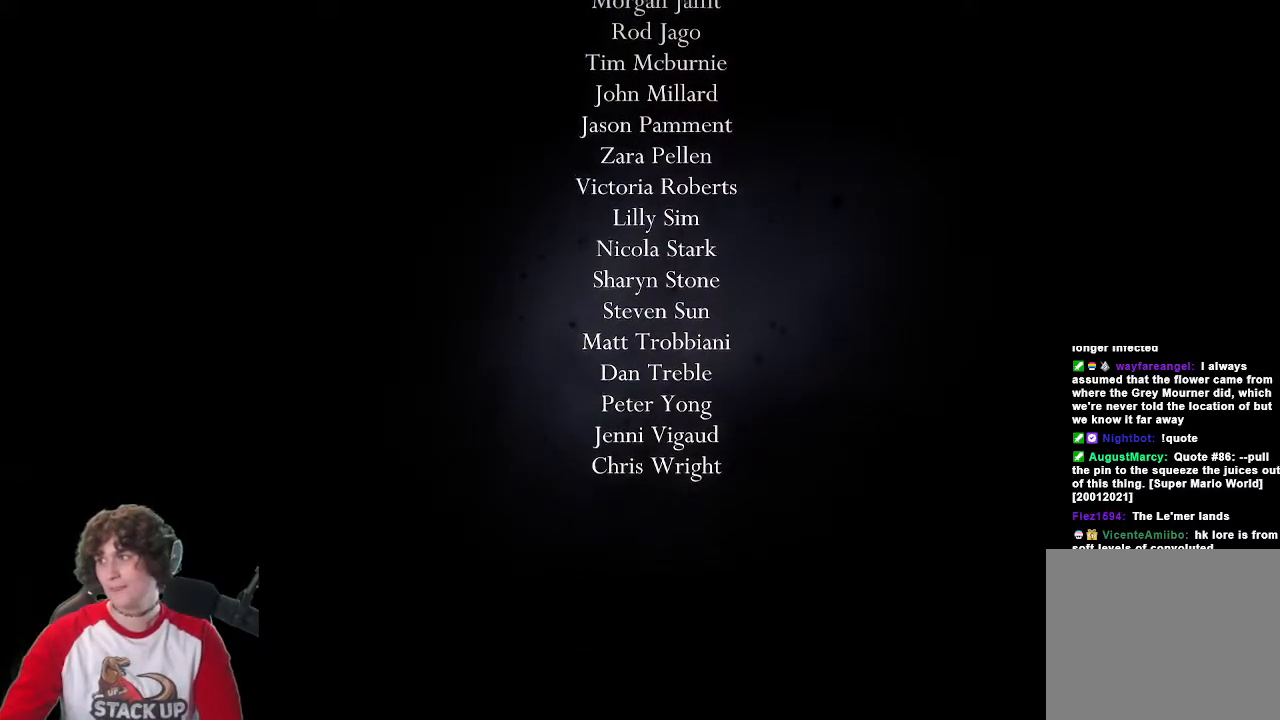
{"keys": [], "events": []}
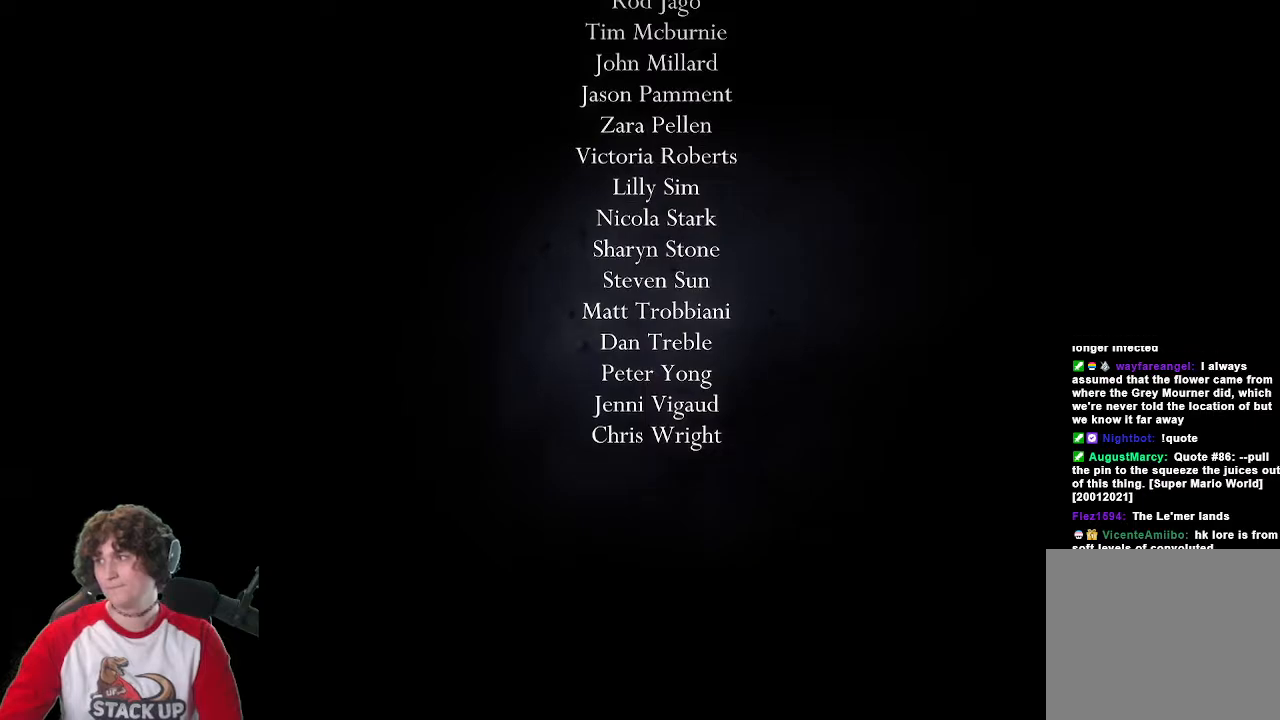
{"keys": [], "events": []}
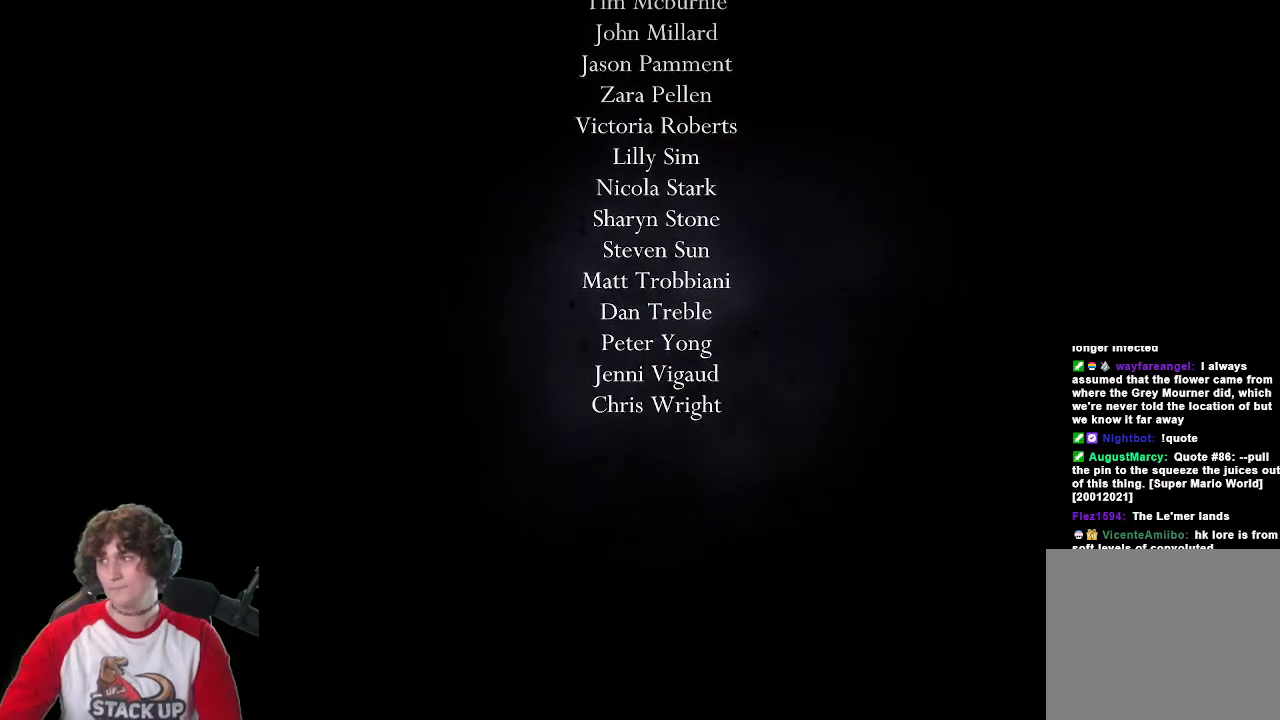
{"keys": ["attack"], "events": [[400, "attack", "down"]]}
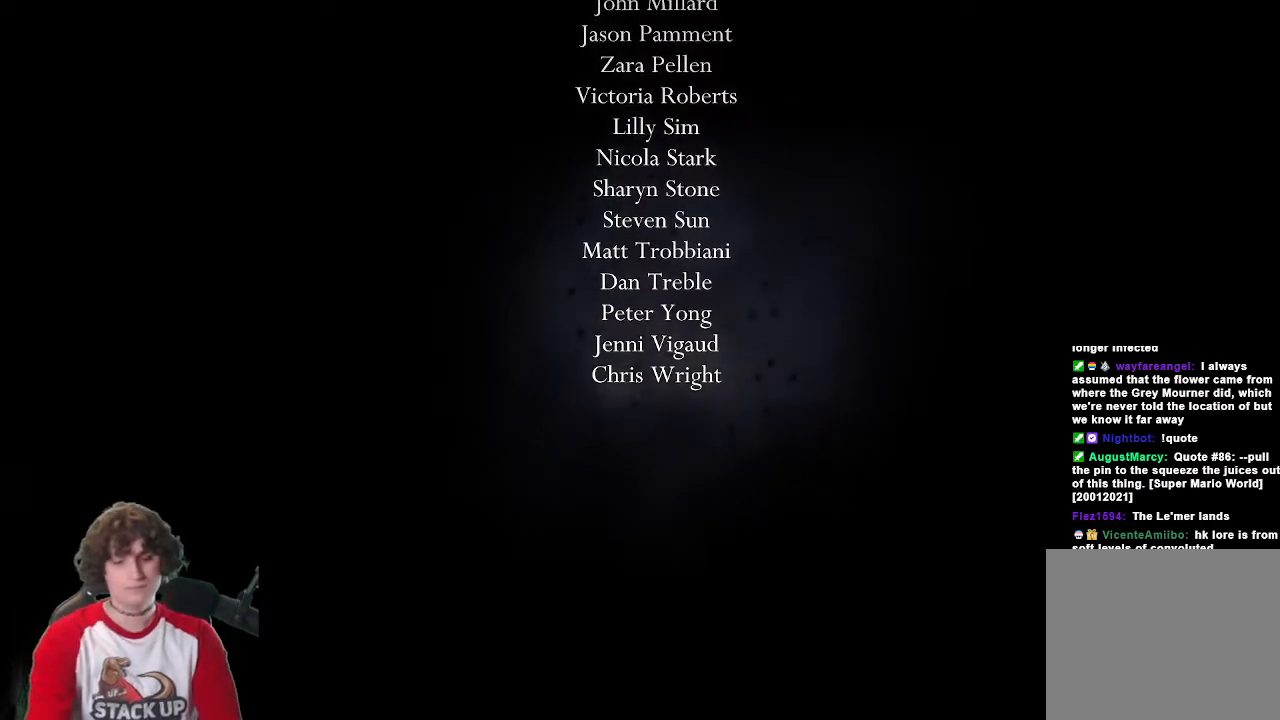
{"keys": [], "events": [[333, "attack", "up"]]}
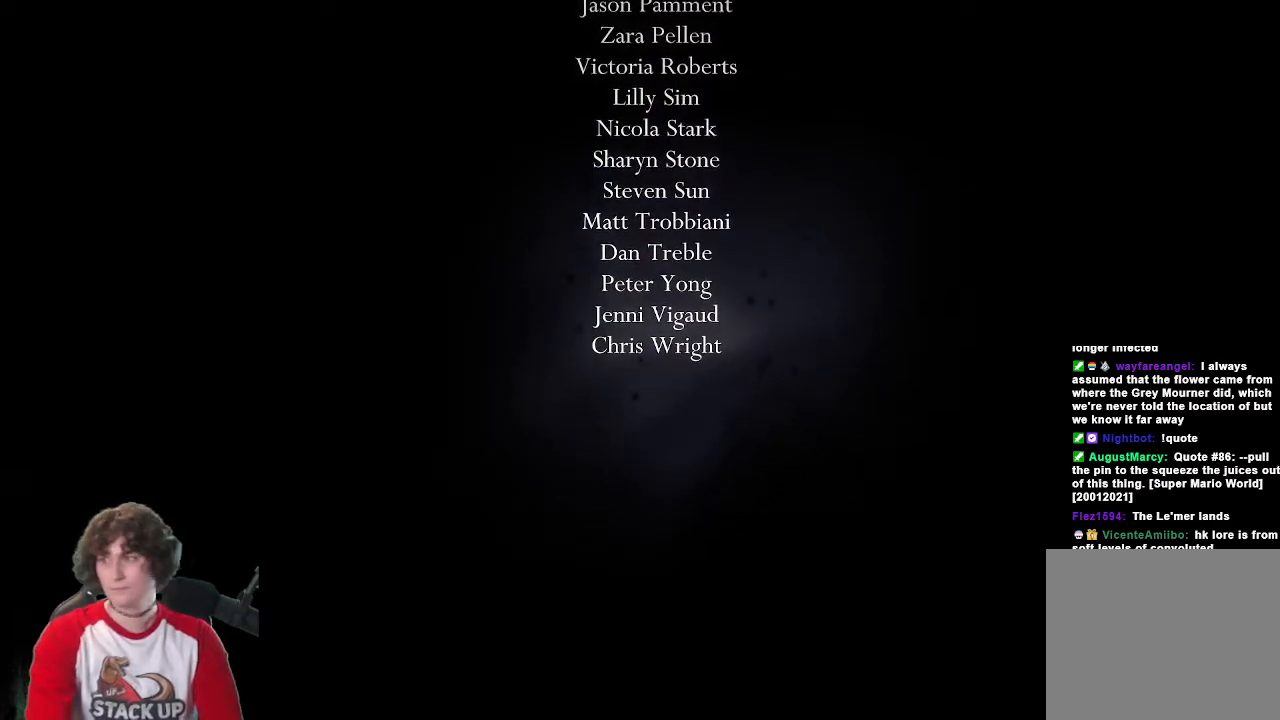
{"keys": [], "events": []}
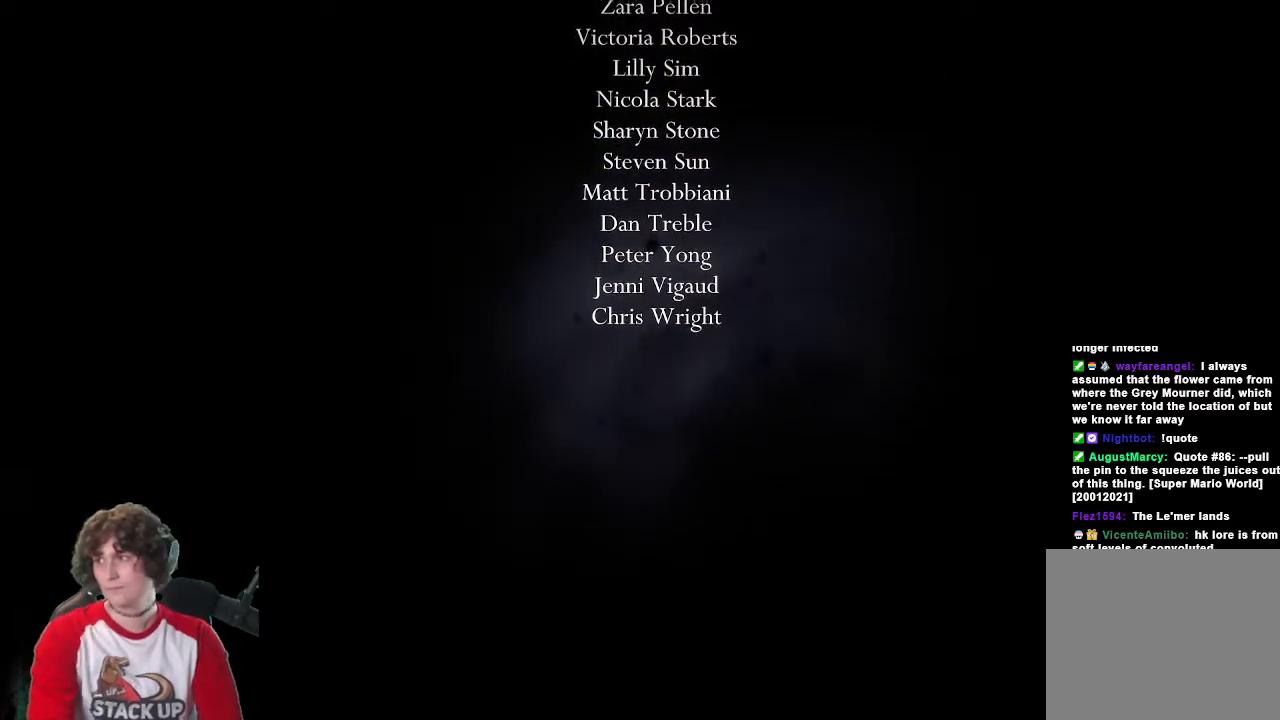
{"keys": [], "events": [[316, "attack", "down"], [500, "attack", "up"]]}
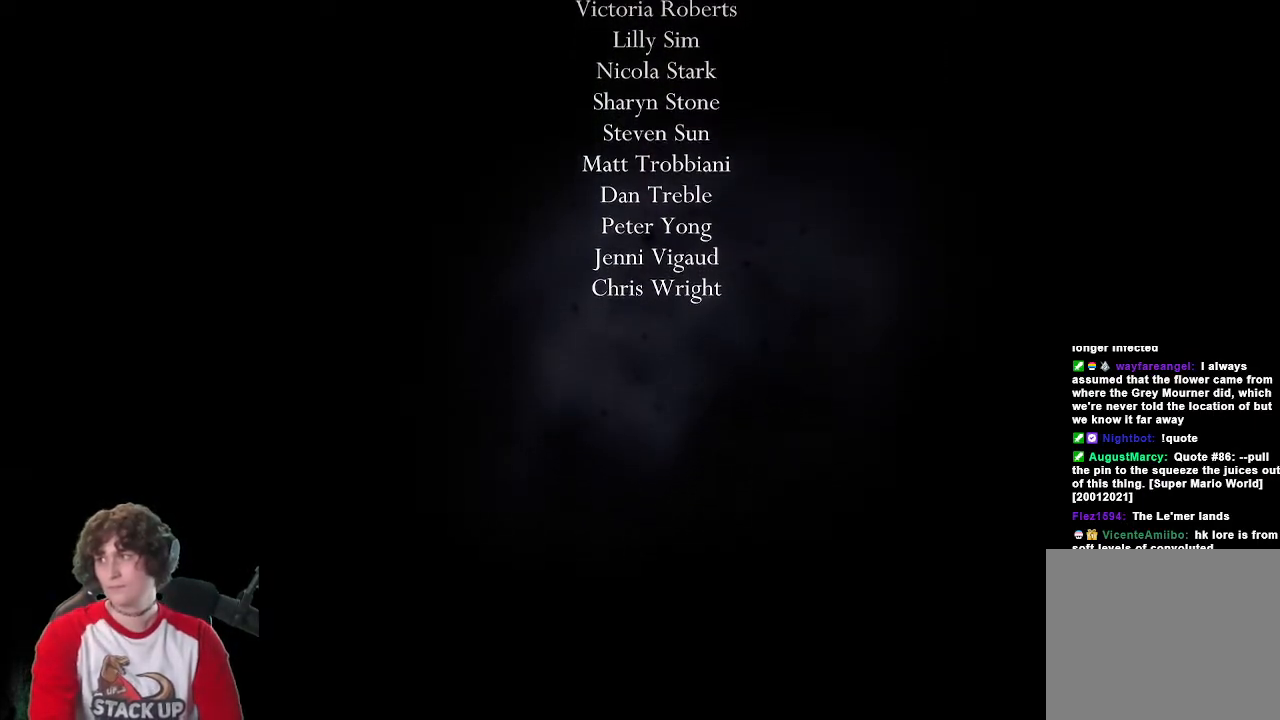
{"keys": [], "events": []}
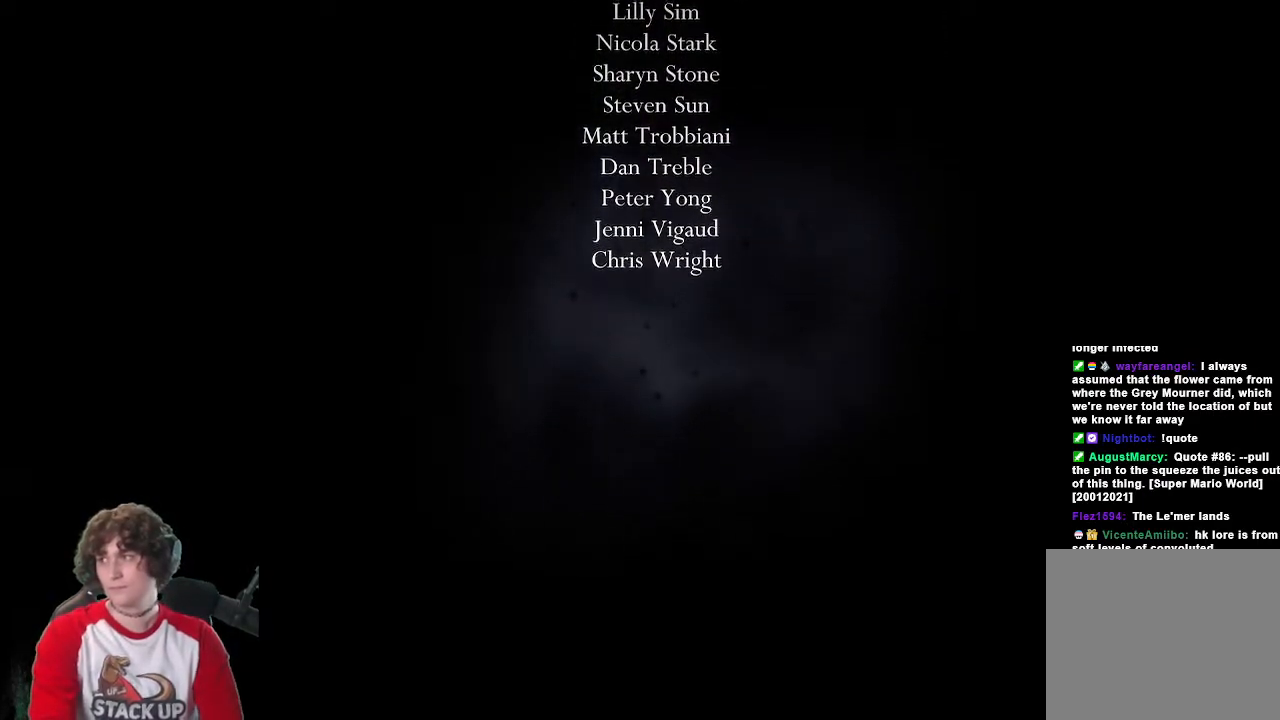
{"keys": [], "events": []}
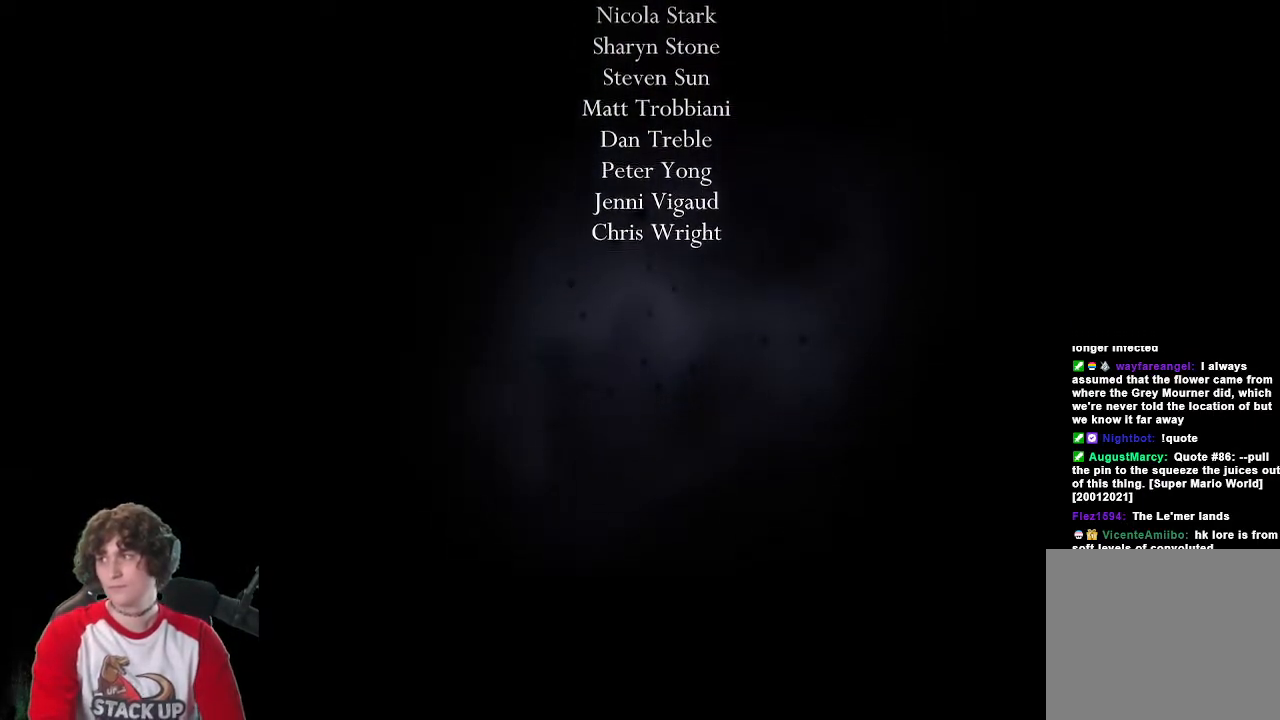
{"keys": ["attack"], "events": [[400, "attack", "down"]]}
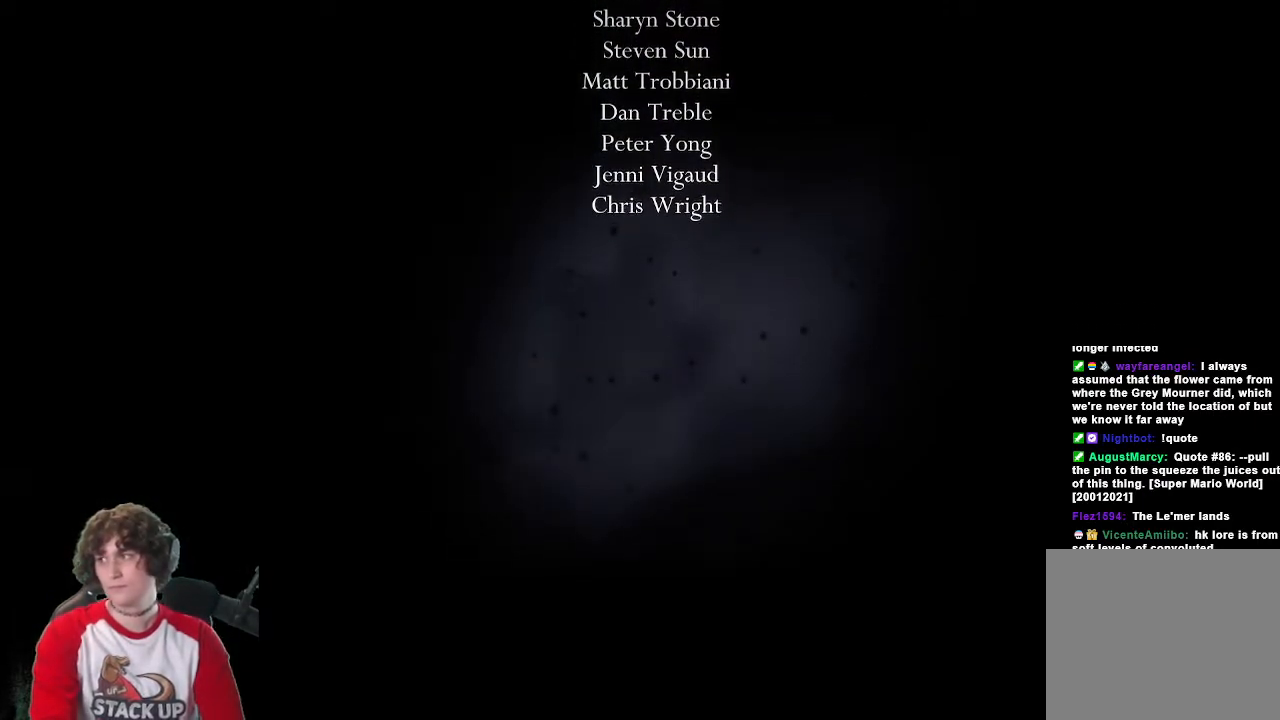
{"keys": [], "events": [[283, "attack", "up"]]}
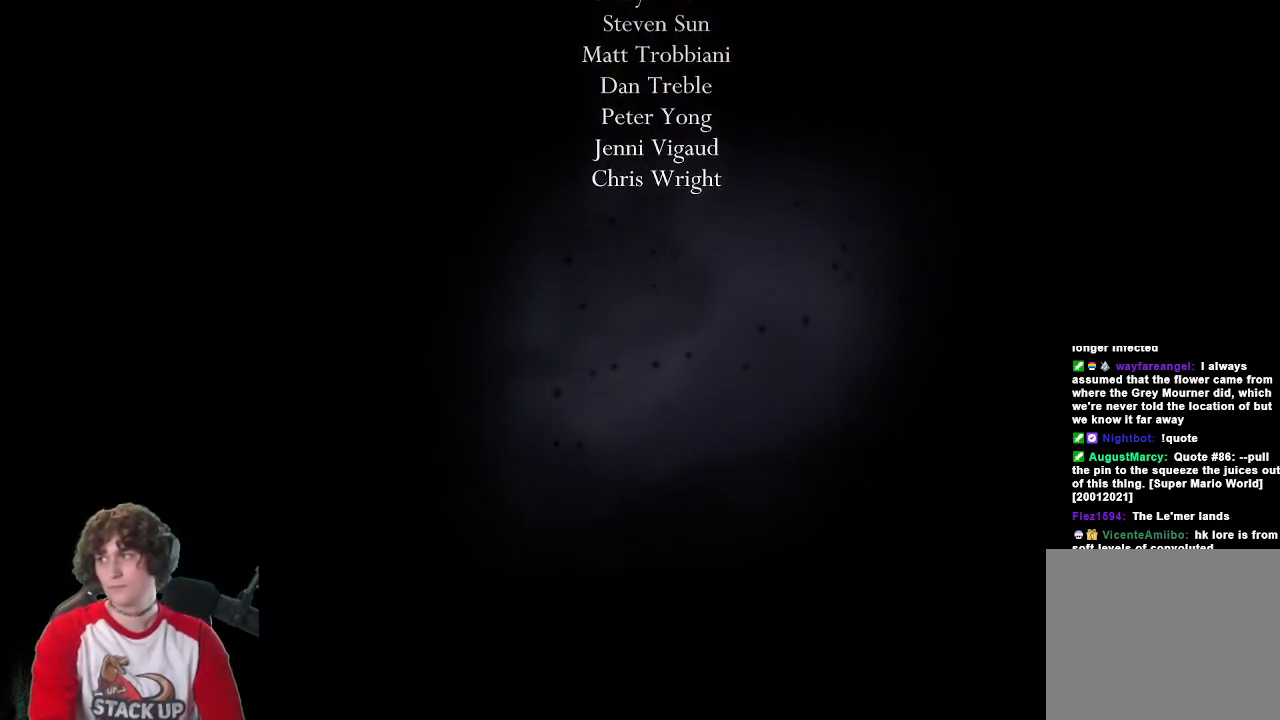
{"keys": ["attack"], "events": [[250, "jump", "down"], [333, "attack", "down"], [333, "jump", "up"]]}
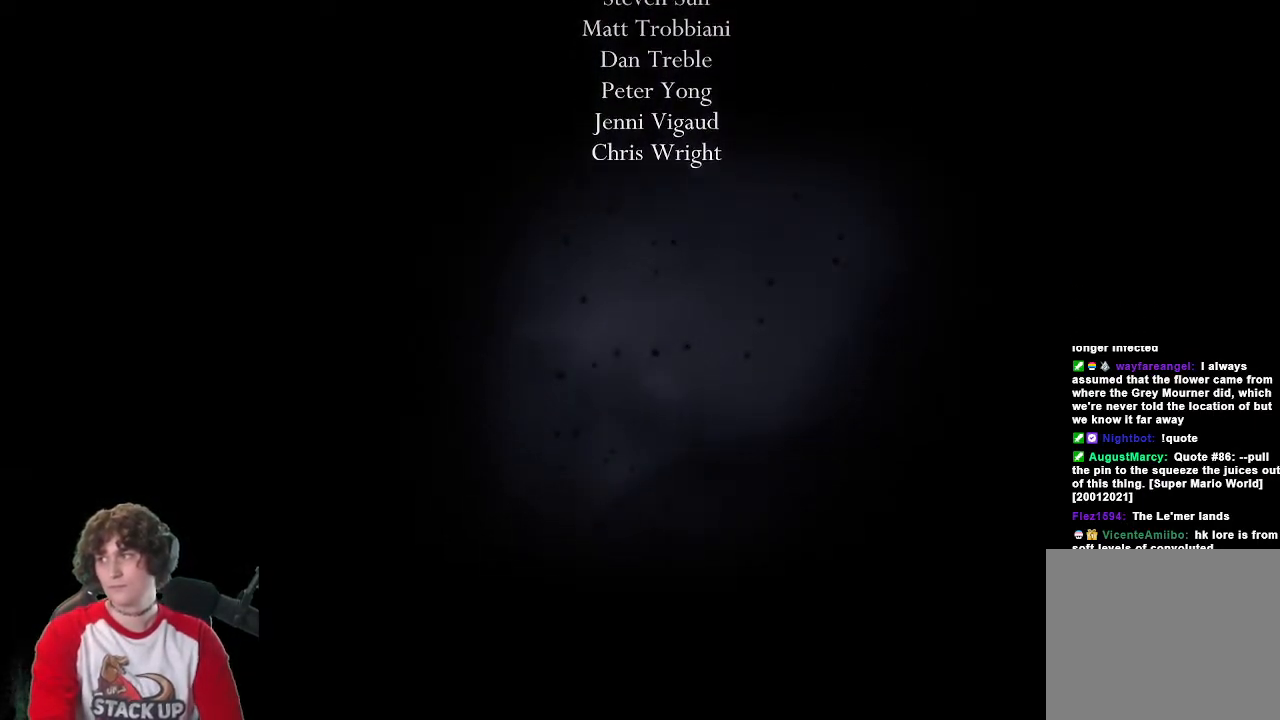
{"keys": [], "events": [[33, "cast", "down"], [116, "a", "down"], [166, "cast", "up"], [266, "a", "up"], [316, "cast", "down"], [450, "attack", "up"], [450, "cast", "up"]]}
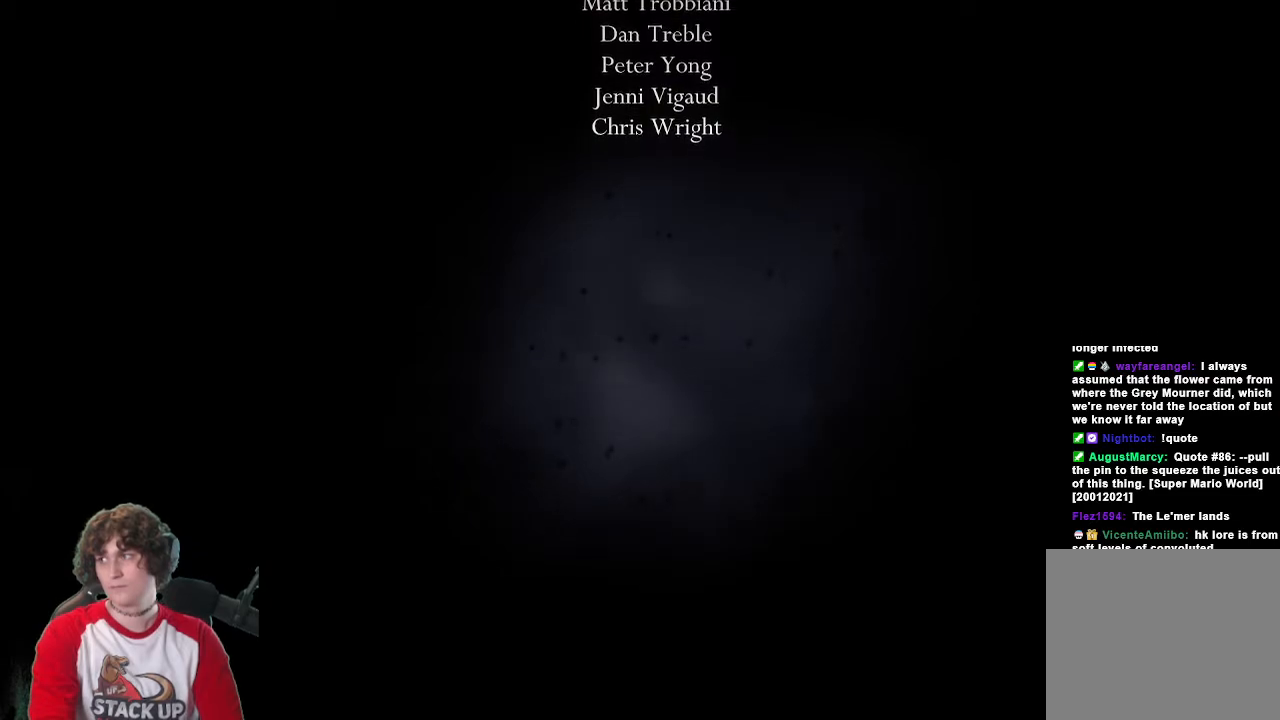
{"keys": [], "events": []}
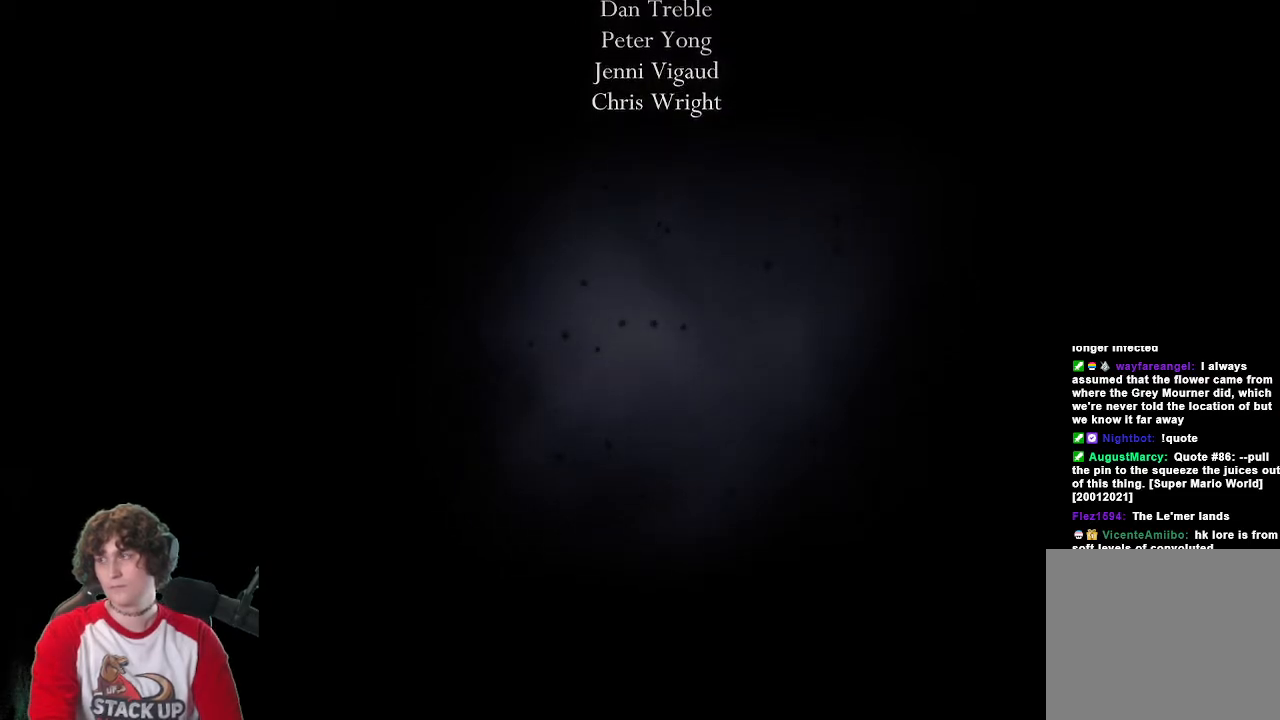
{"keys": [], "events": [[66, "jump", "down"], [150, "jump", "up"]]}
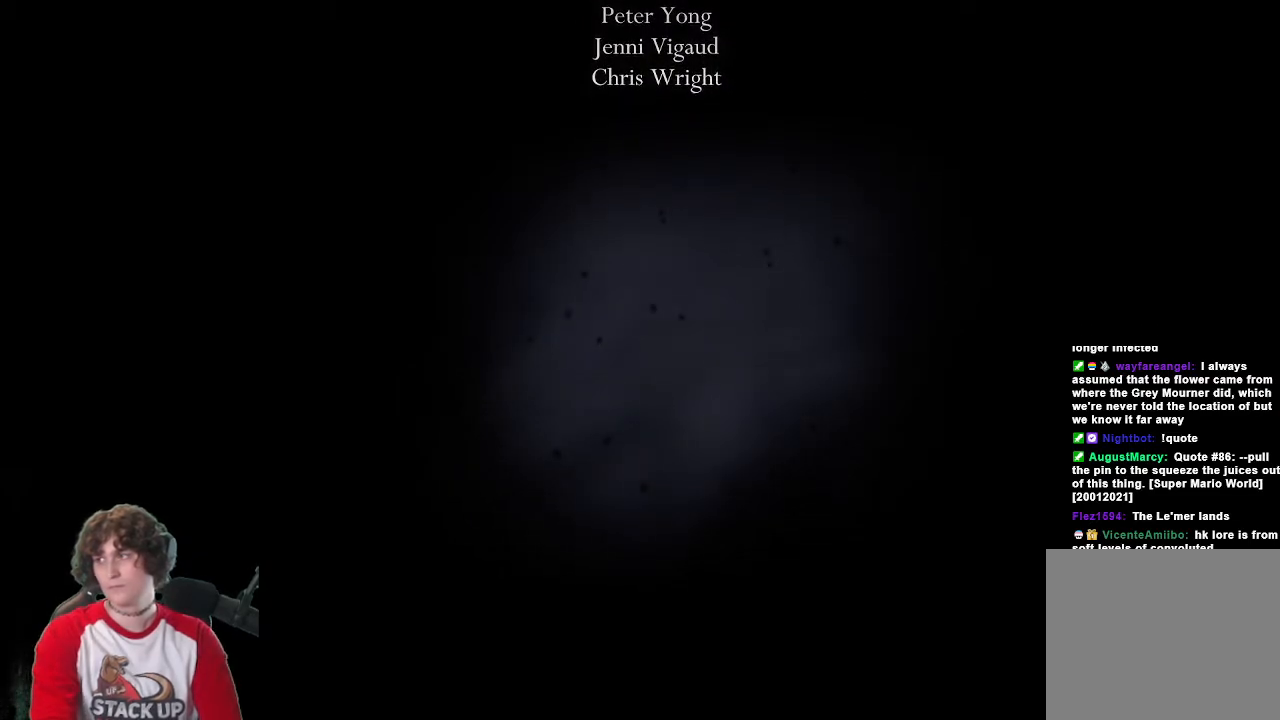
{"keys": ["attack"], "events": [[116, "jump", "down"], [216, "attack", "down"], [216, "jump", "up"], [350, "attack", "up"], [500, "attack", "down"]]}
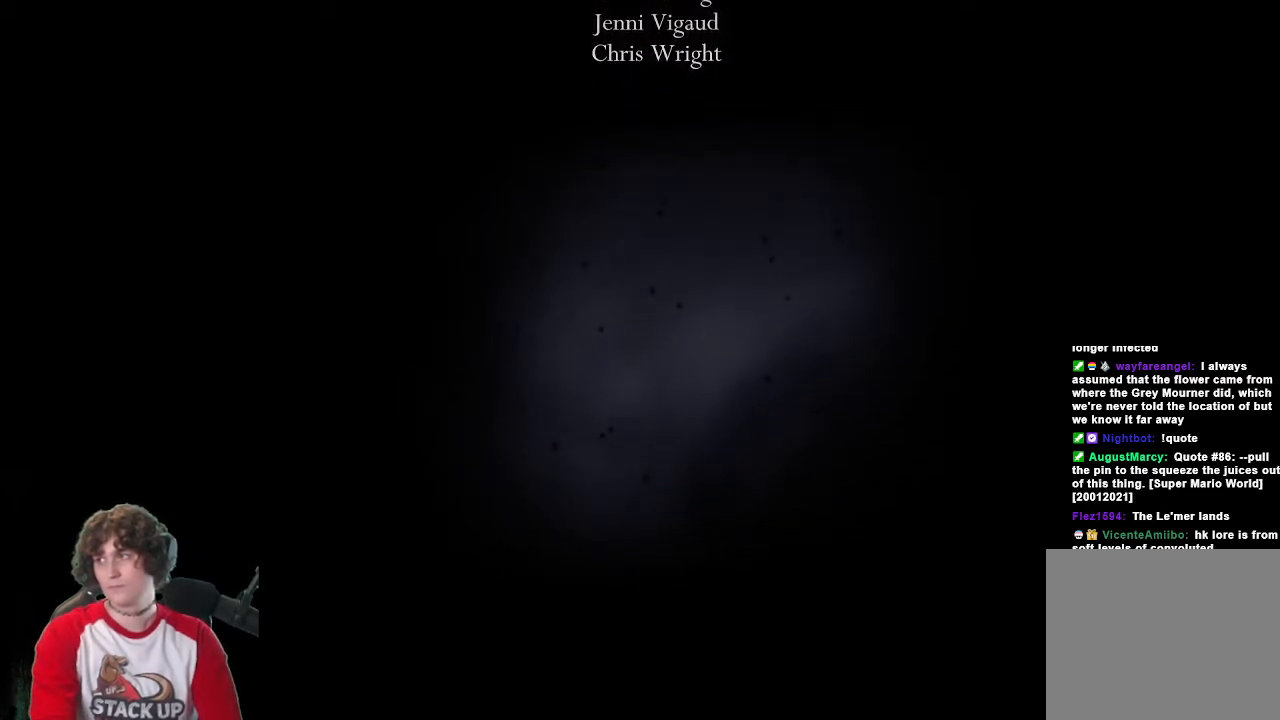
{"keys": [], "events": [[283, "attack", "up"], [283, "jump", "down"], [366, "jump", "up"]]}
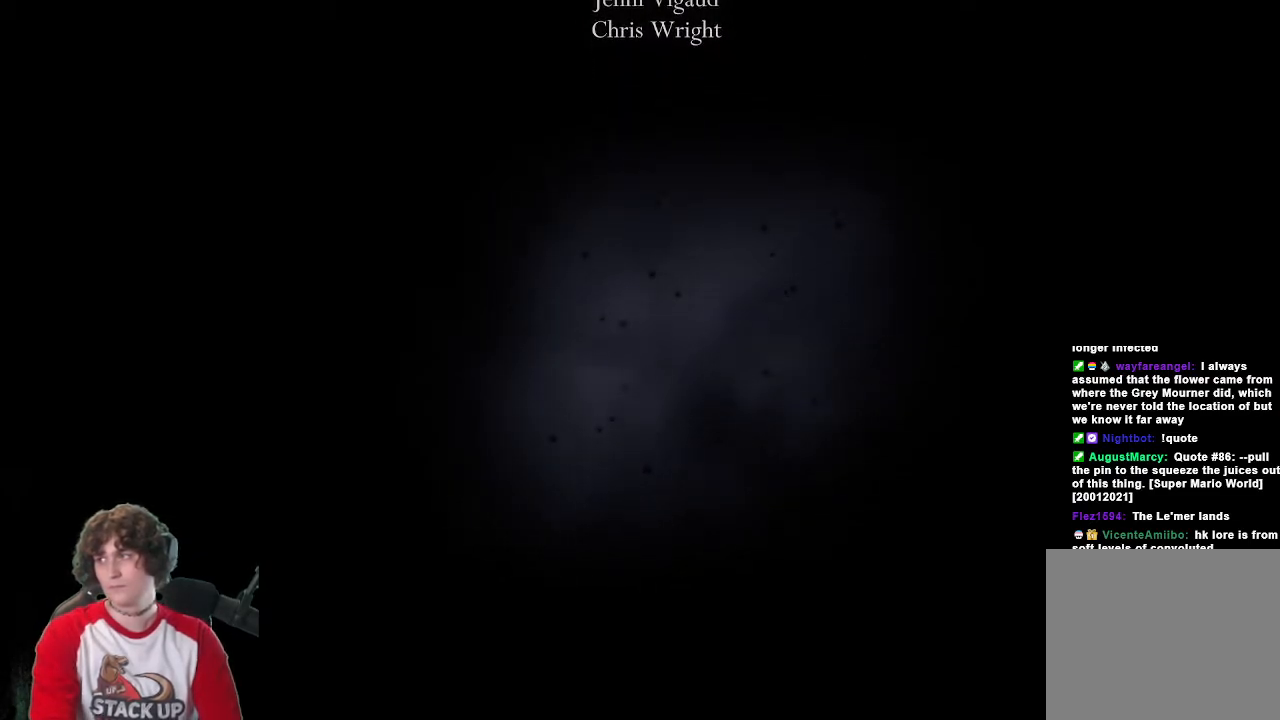
{"keys": [], "events": []}
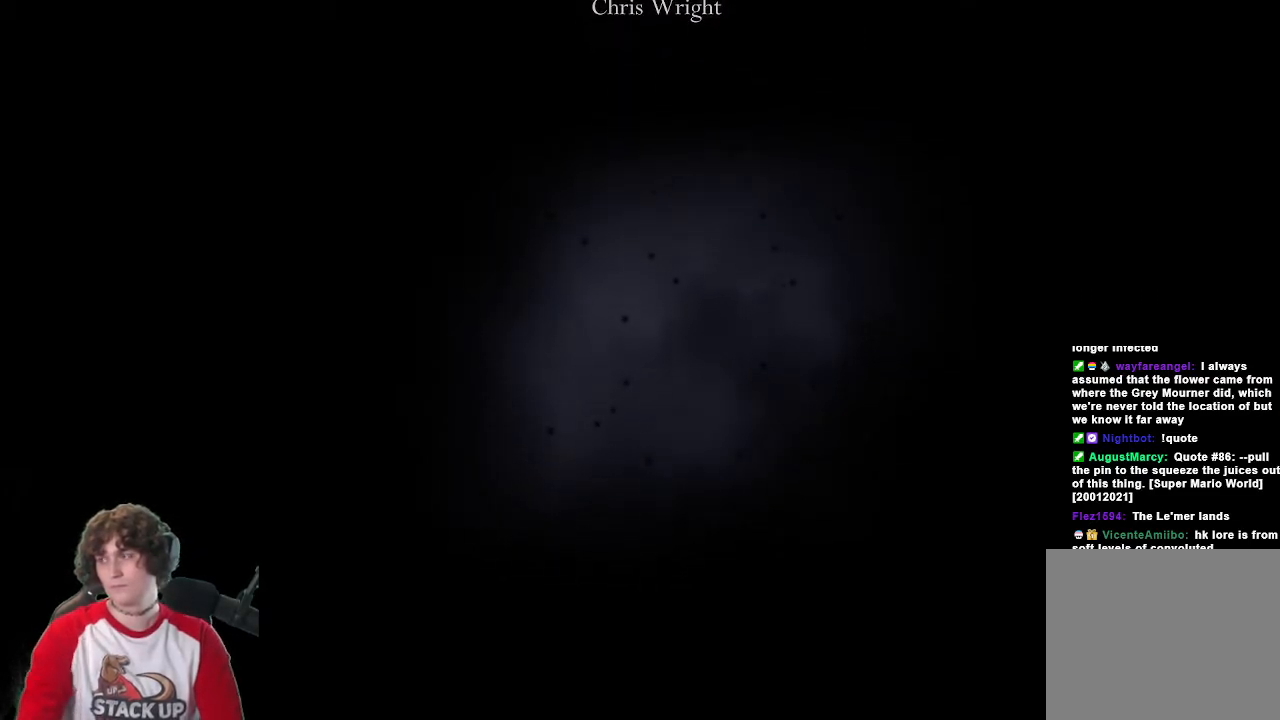
{"keys": [], "events": []}
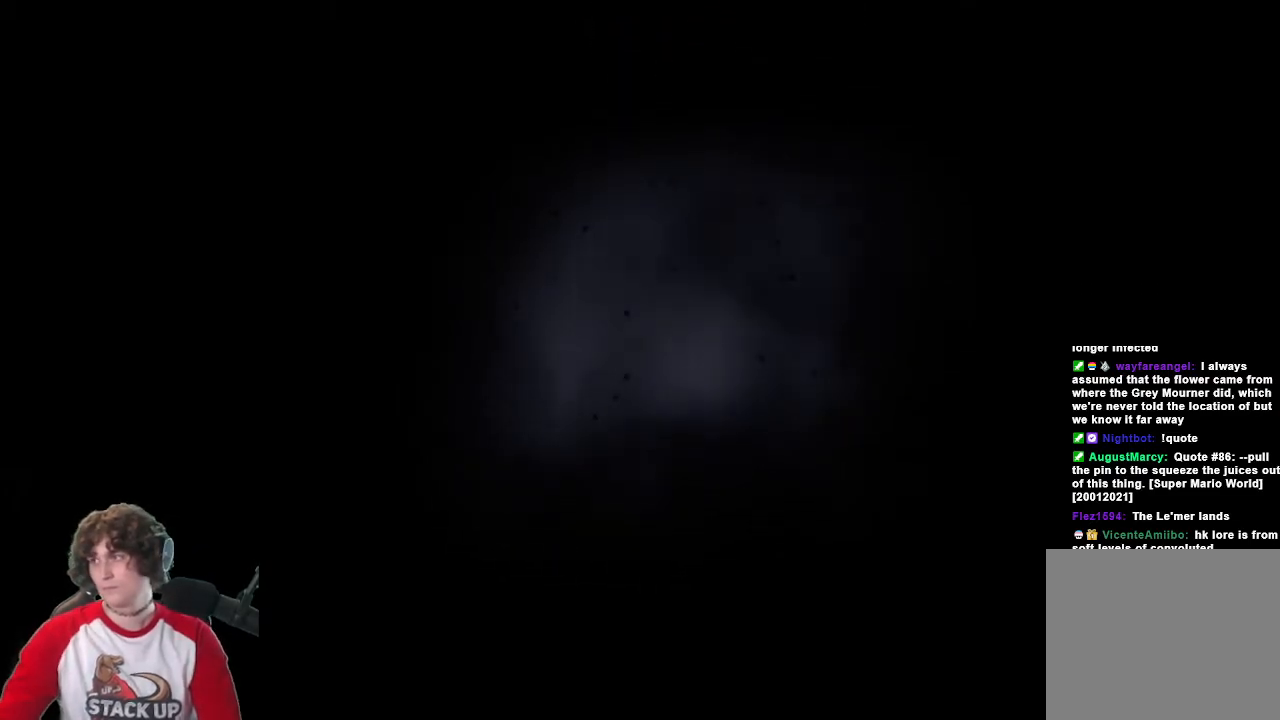
{"keys": [], "events": []}
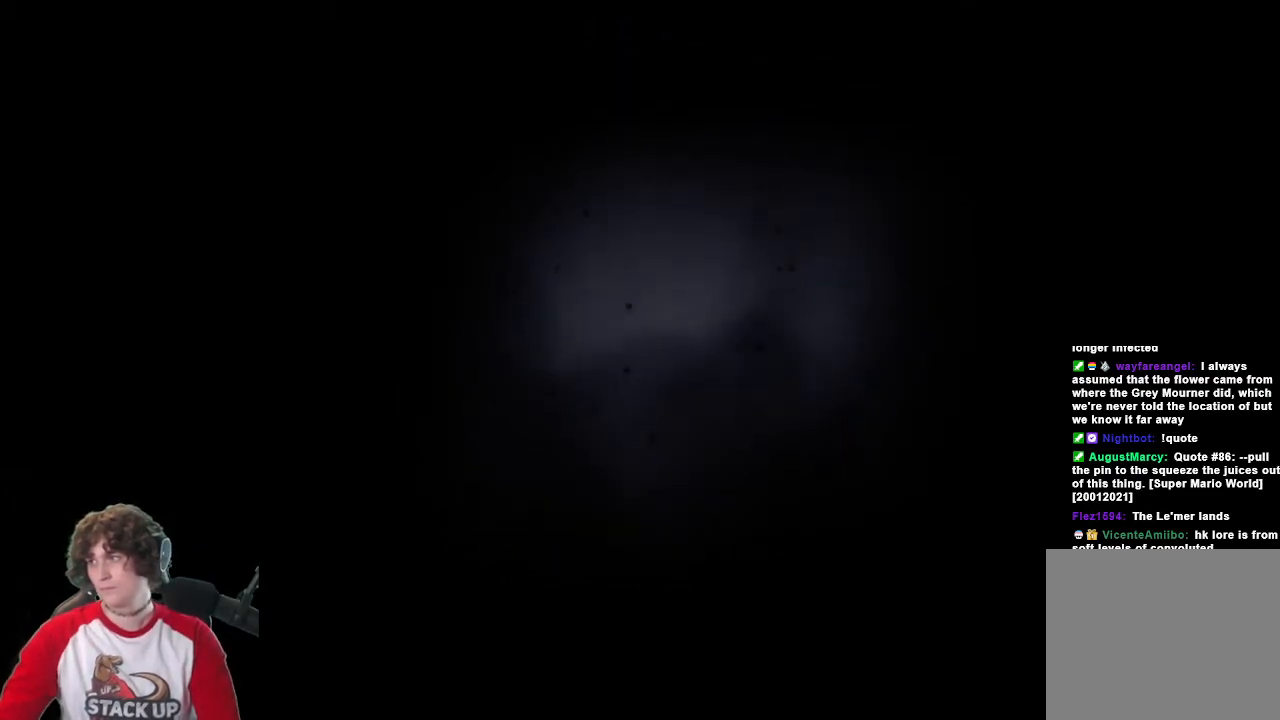
{"keys": [], "events": []}
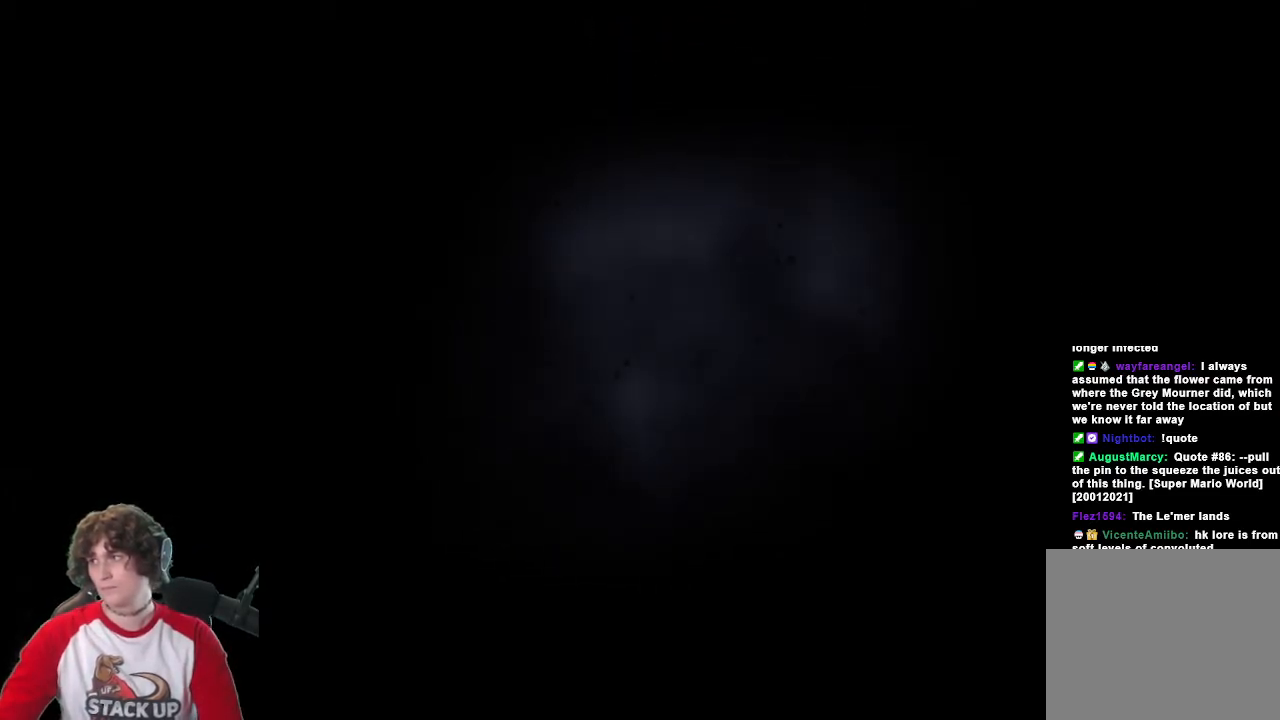
{"keys": [], "events": []}
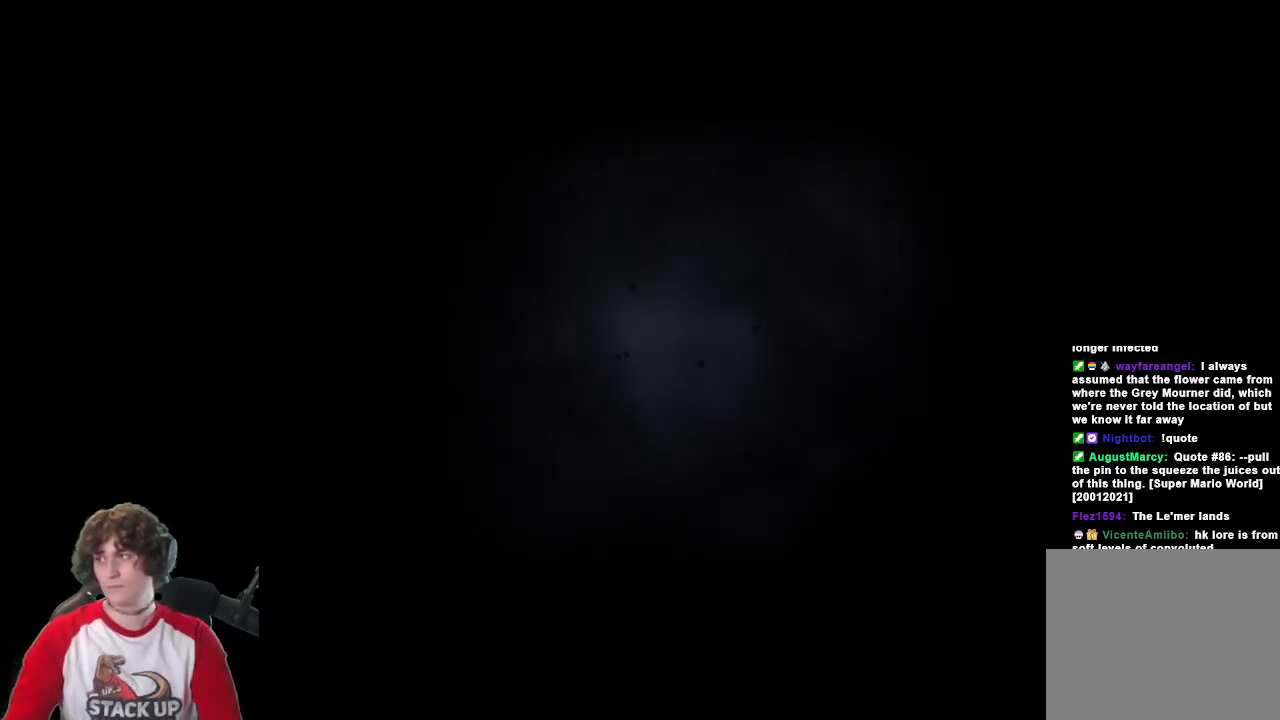
{"keys": [], "events": []}
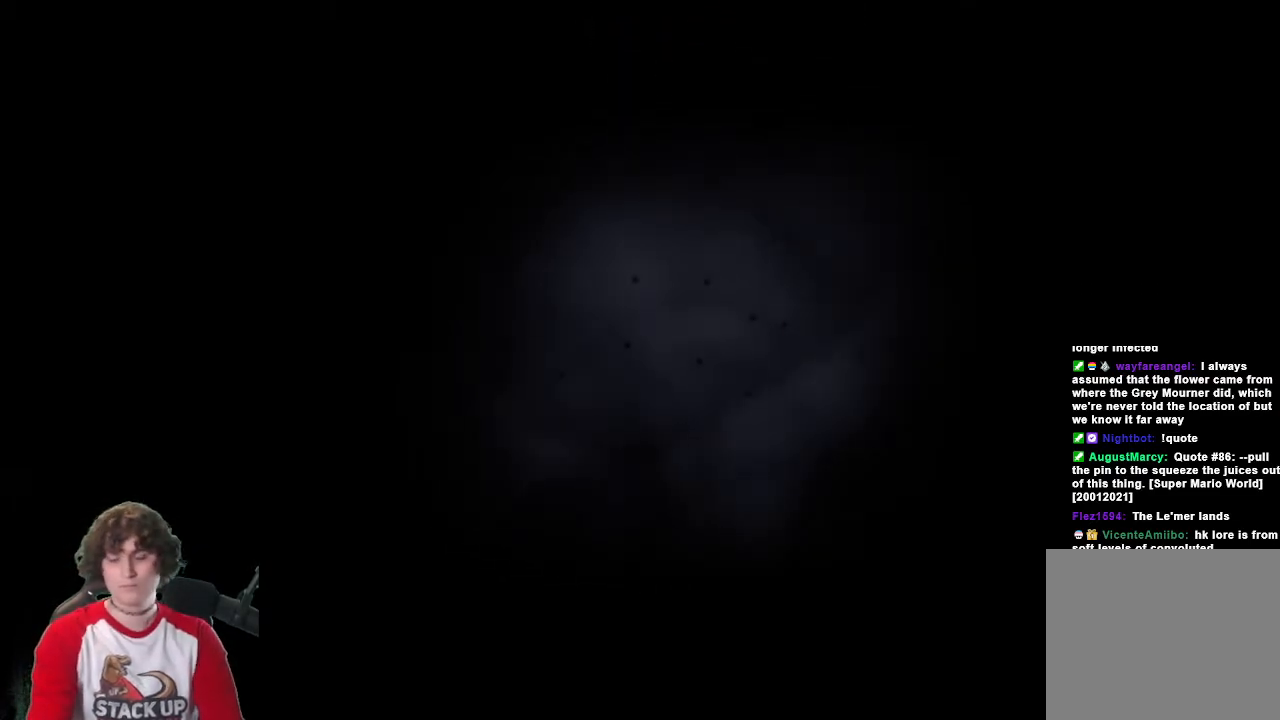
{"keys": [], "events": []}
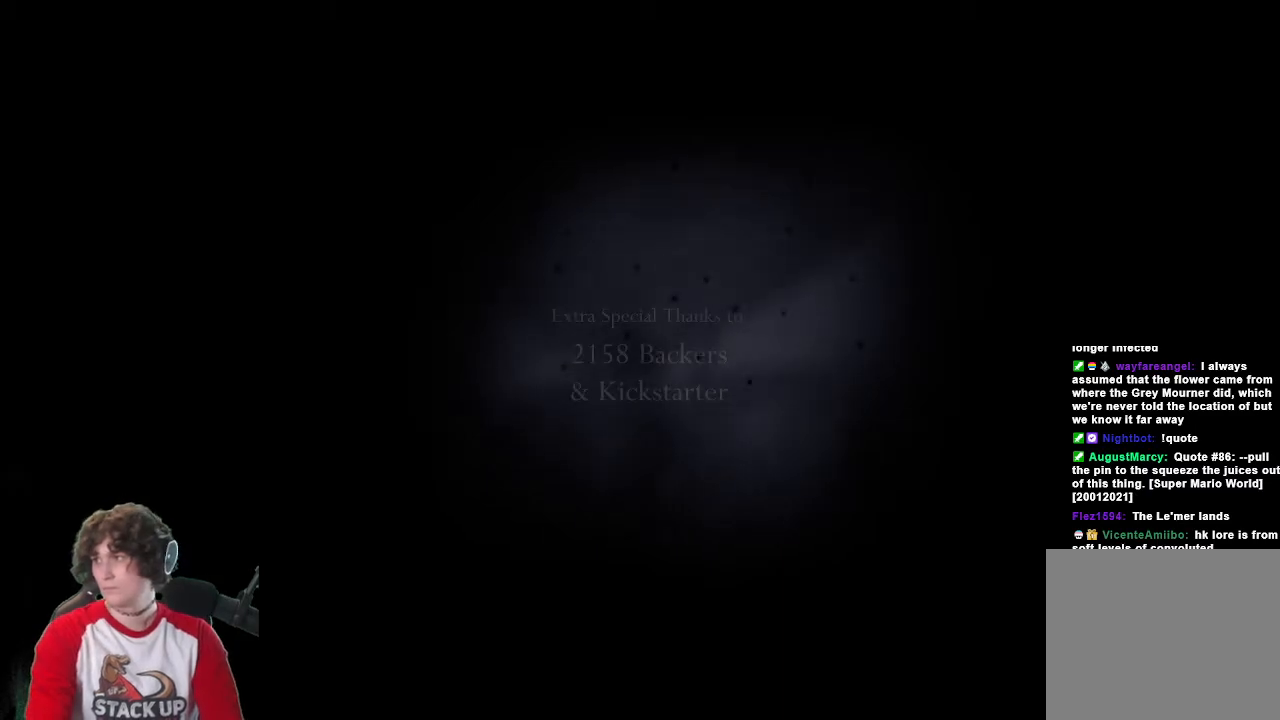
{"keys": [], "events": [[266, "jump", "down"], [350, "attack", "down"], [350, "jump", "up"], [500, "attack", "up"]]}
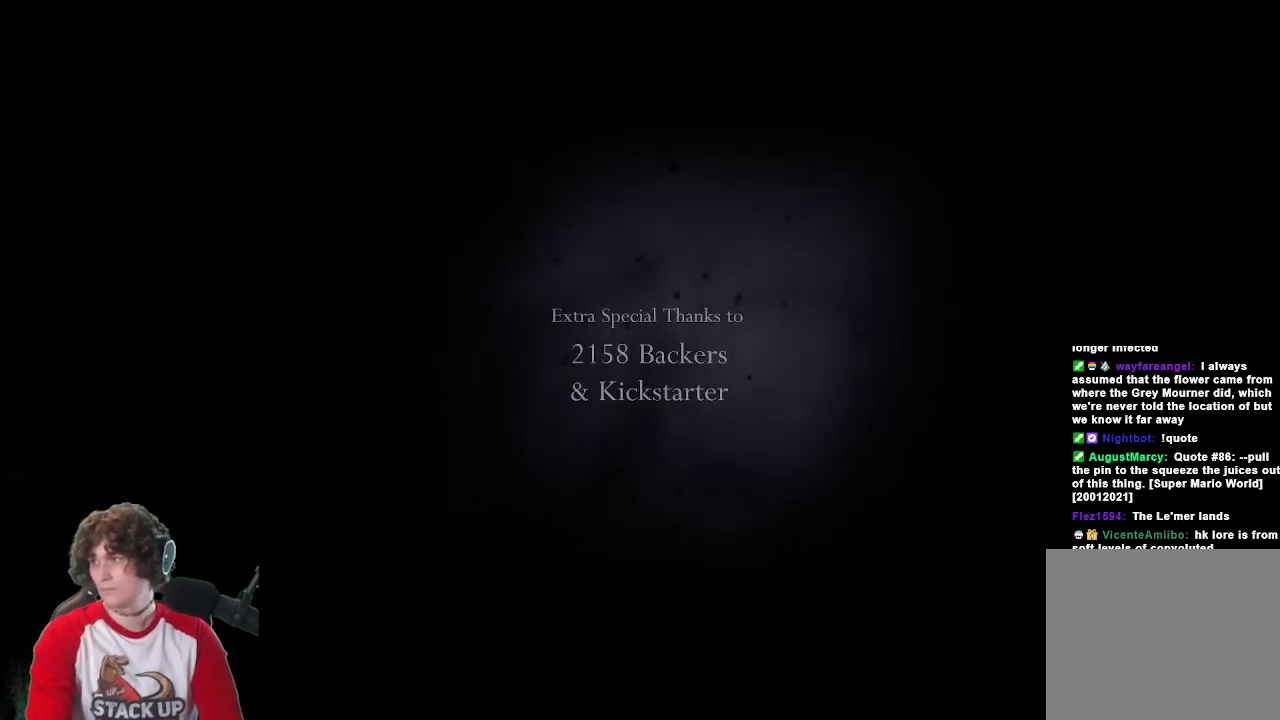
{"keys": [], "events": [[133, "s", "down"], [233, "jump", "down"], [233, "s", "up"], [283, "attack", "down"], [333, "jump", "up"], [416, "attack", "up"]]}